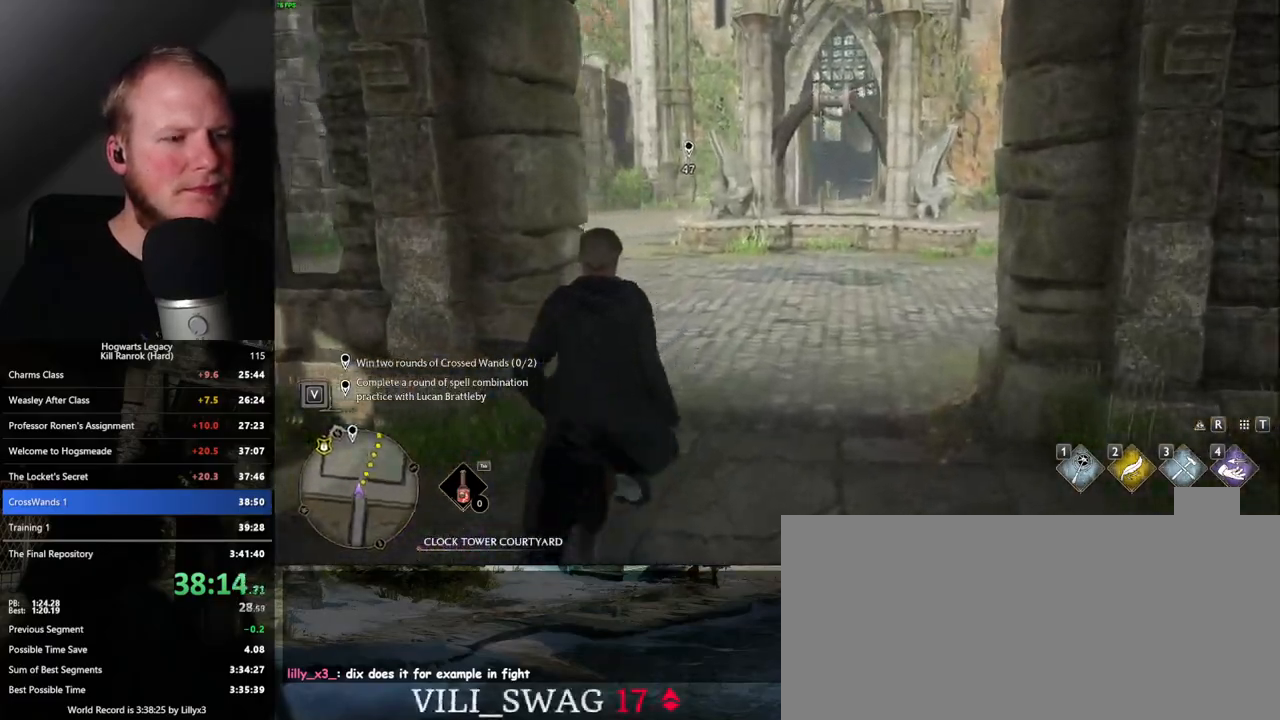
Gameplay with keyboard and mouse; each line is a JSON object with the keys and mouse buttons held at the frame after it. "events" lists presses ("down") and releases ("up") of ".", "/", "0", "1", "2", "3", "4", "5", "6", "7", "8", "9", "a", "alt_l", "alt_r", "b", "backslash", "backspace", "c", "caps_lock", "comma", "ctrl_l", "ctrl_r", "d", "e", "equals", "escape", "f", "f1", "f10", "f11", "f12", "f2", "f3", "f4", "f5", "f6", "f7", "f8", "f9", "g", "h", "i", "j", "k", "l", "lbracket", "m", "minus", "n", "o", "p", "q", "quote", "r", "rbracket", "return", "s", "semicolon", "shift_l", "shift_r", "space", "super", "t", "tab", "tilde", "u", "v", "w", "x", "y", "z", "mouse_left", "mouse_right", "mouse_mb4" and "mouse_mb5" between this image and that frame as [ms after this image, input, new state], when the widget could be followed in between; "mouse_wheel" appears only as held states. "mouse_left", "mouse_wheel", "mouse_right", "mouse_mb4", "mouse_mb5" = the "left", "wheel", "right", "mb4", "mb5" buttons of the "mouse" list. No other keys are recorded. "wheel" means that the mouse wheel is clicked or scrolled. Mouse movement is not recorded.
{"keys": ["w"], "mouse": [], "events": []}
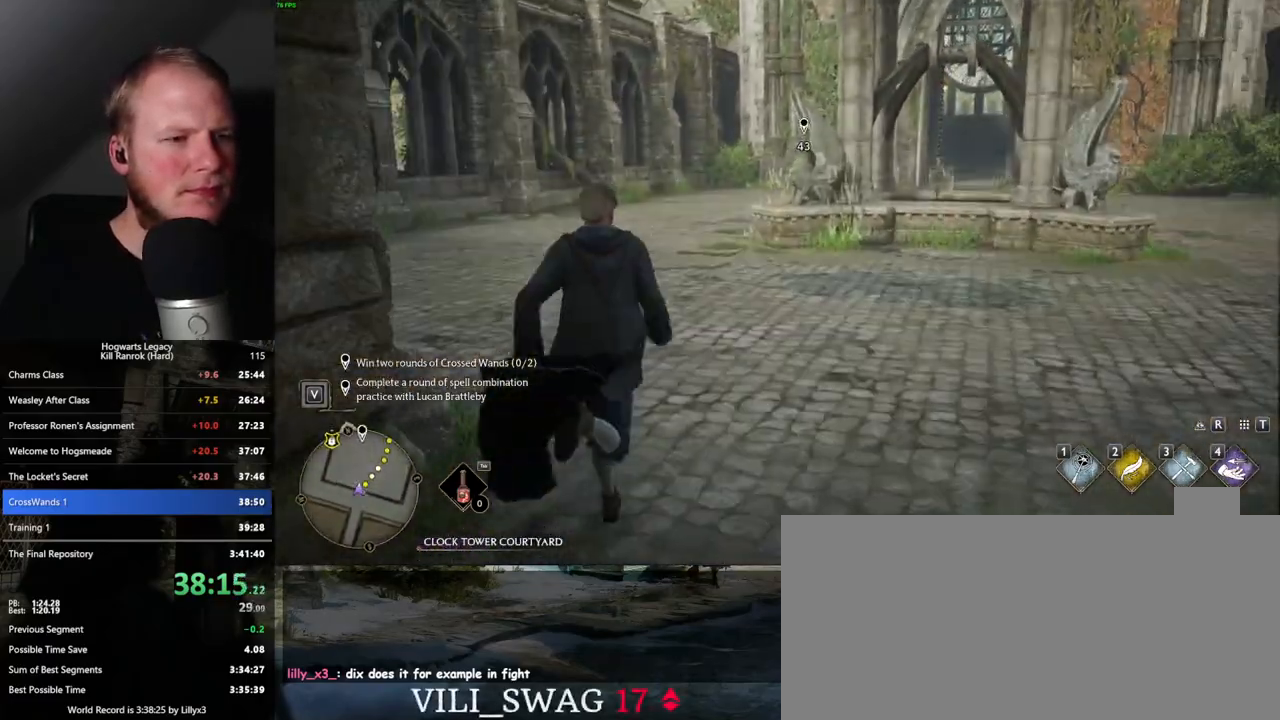
{"keys": ["w"], "mouse": [], "events": []}
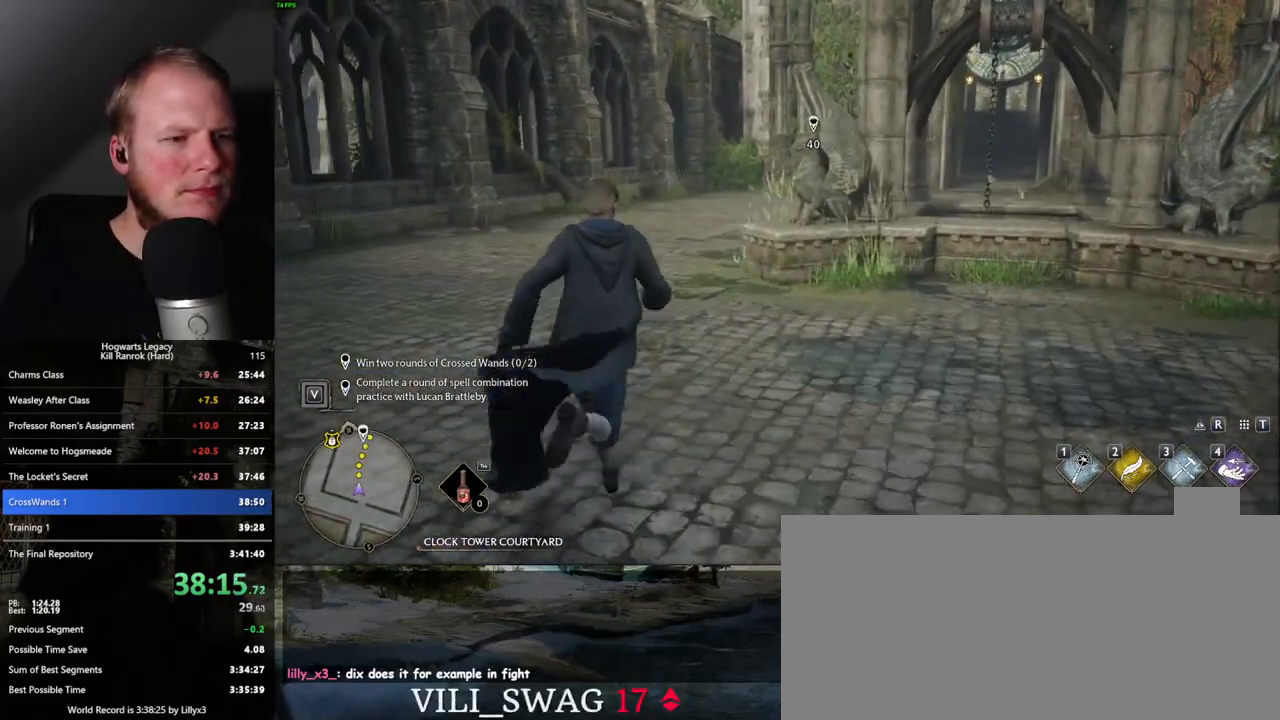
{"keys": ["w"], "mouse": [], "events": []}
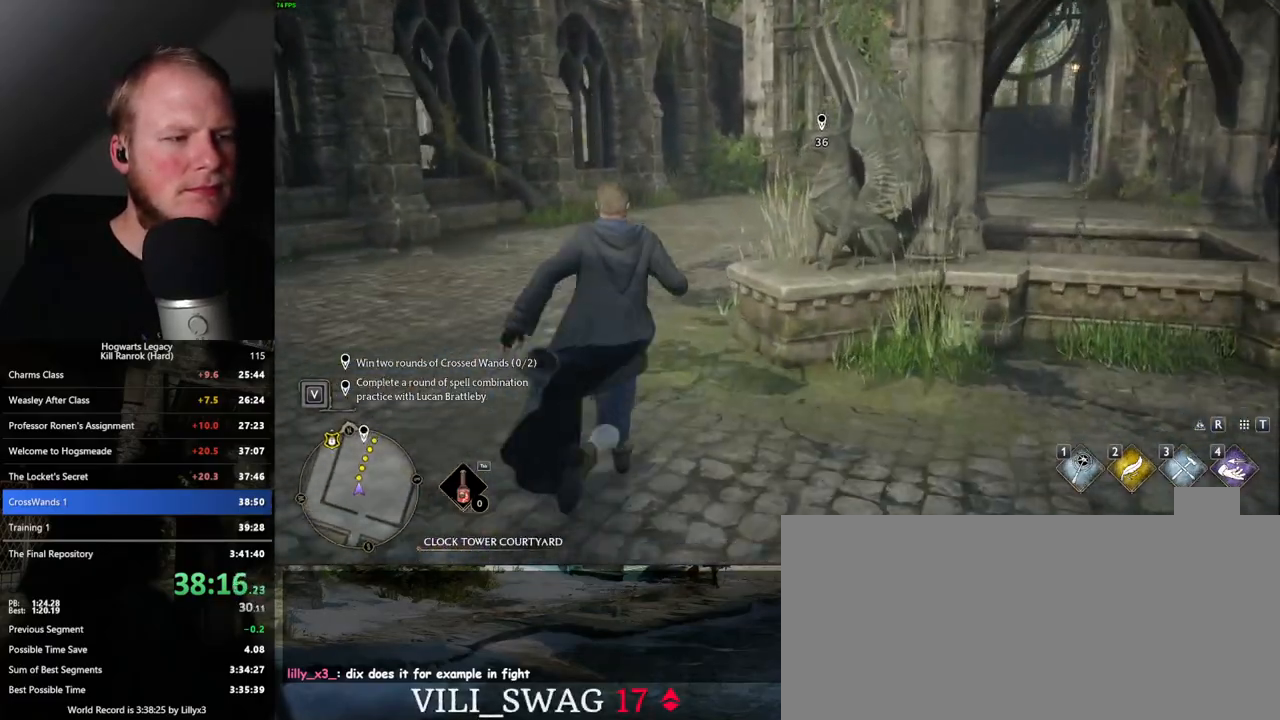
{"keys": ["w"], "mouse": [], "events": []}
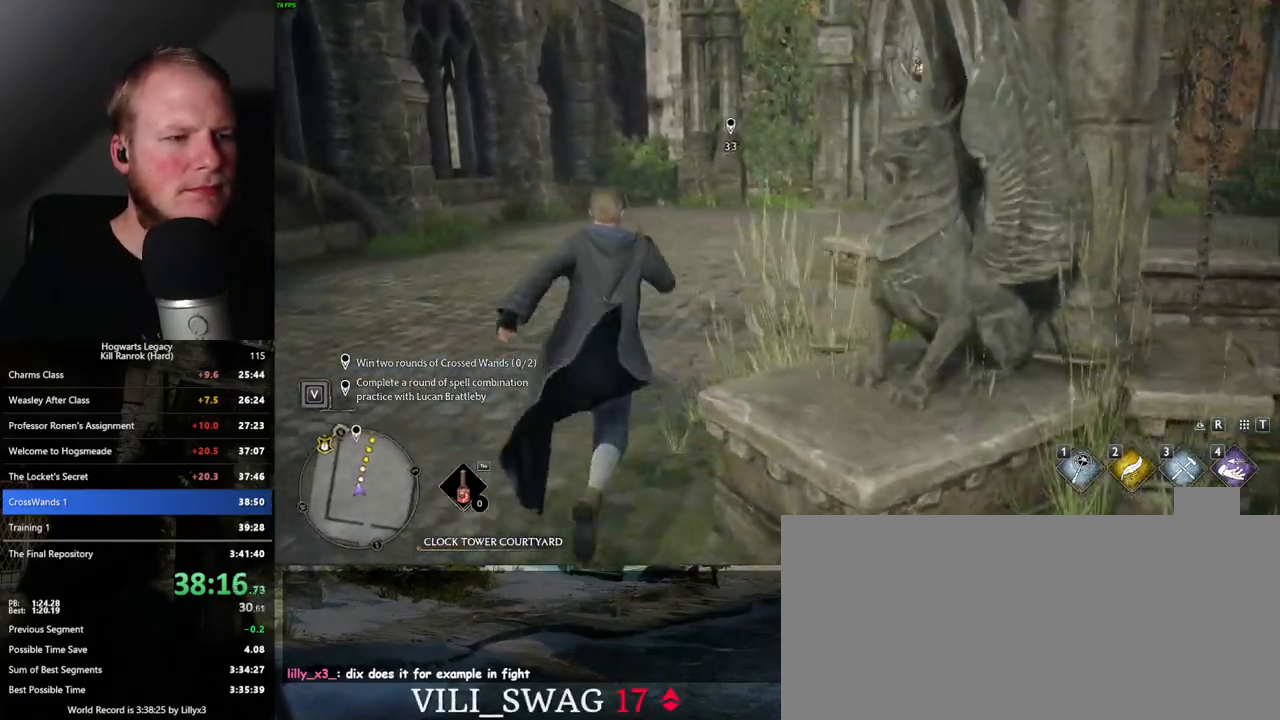
{"keys": ["w"], "mouse": [], "events": []}
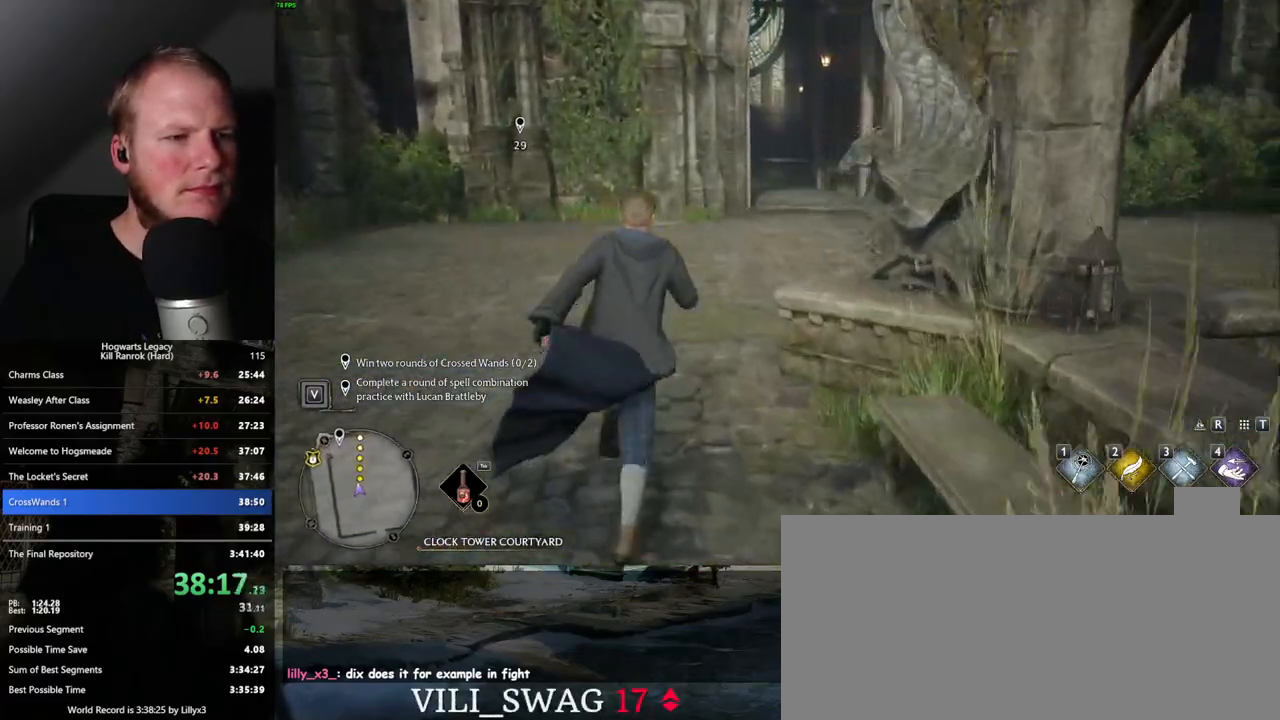
{"keys": ["w"], "mouse": [], "events": []}
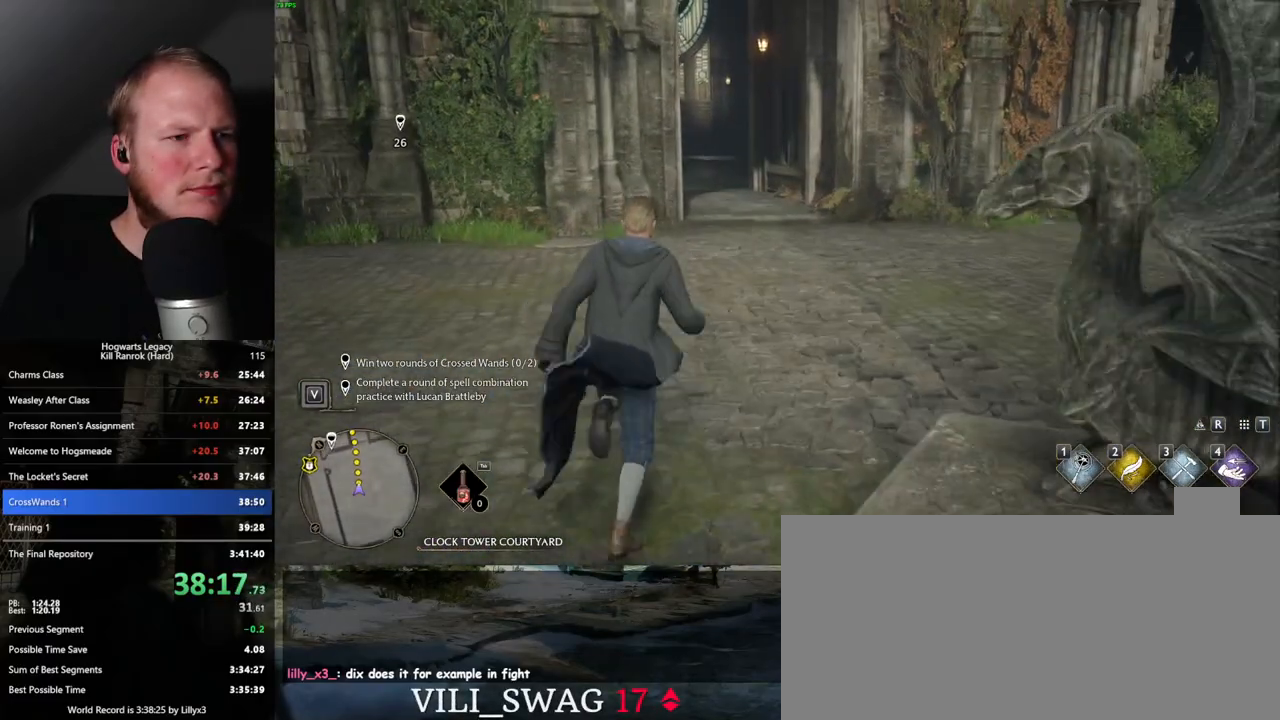
{"keys": ["w"], "mouse": [], "events": []}
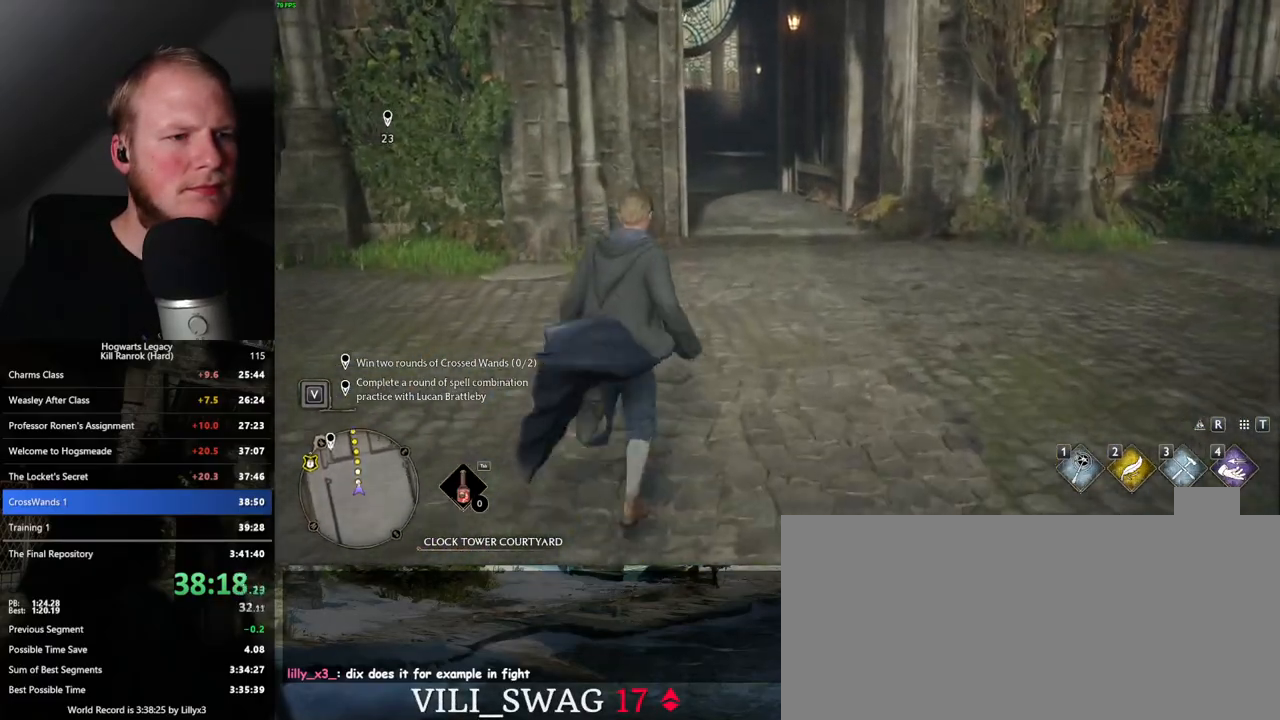
{"keys": ["w"], "mouse": [], "events": []}
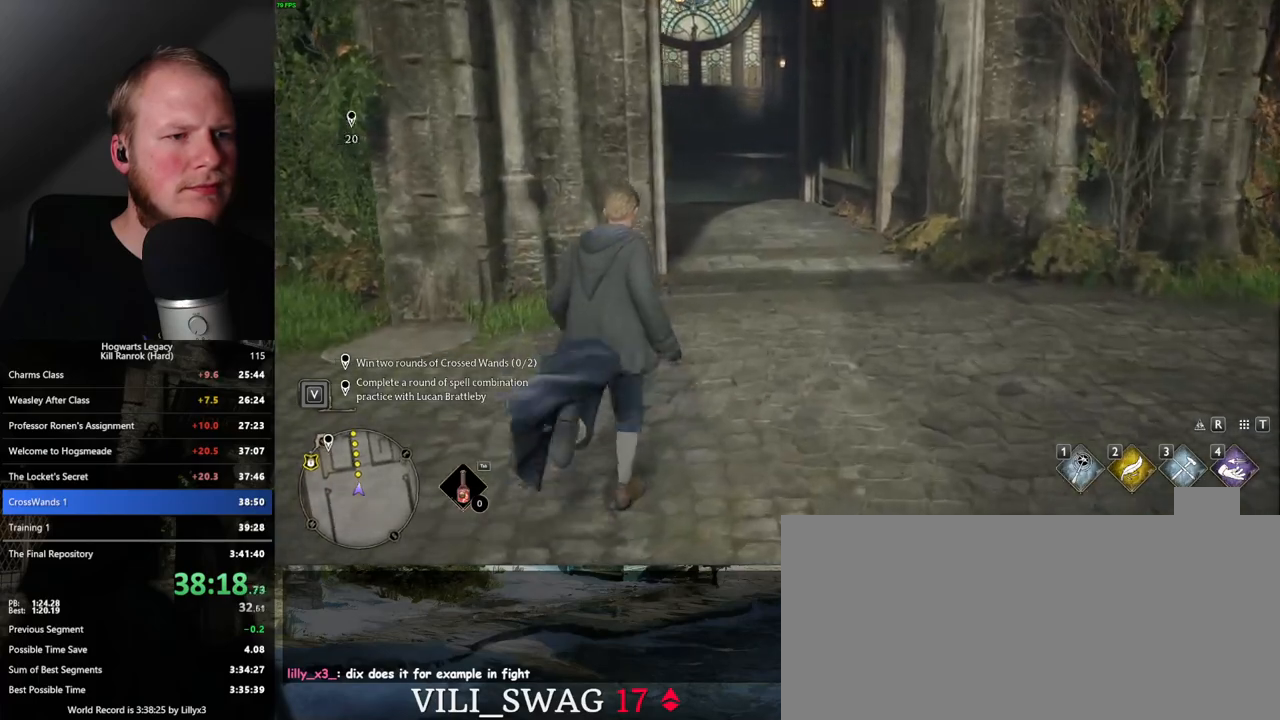
{"keys": ["w"], "mouse": [], "events": []}
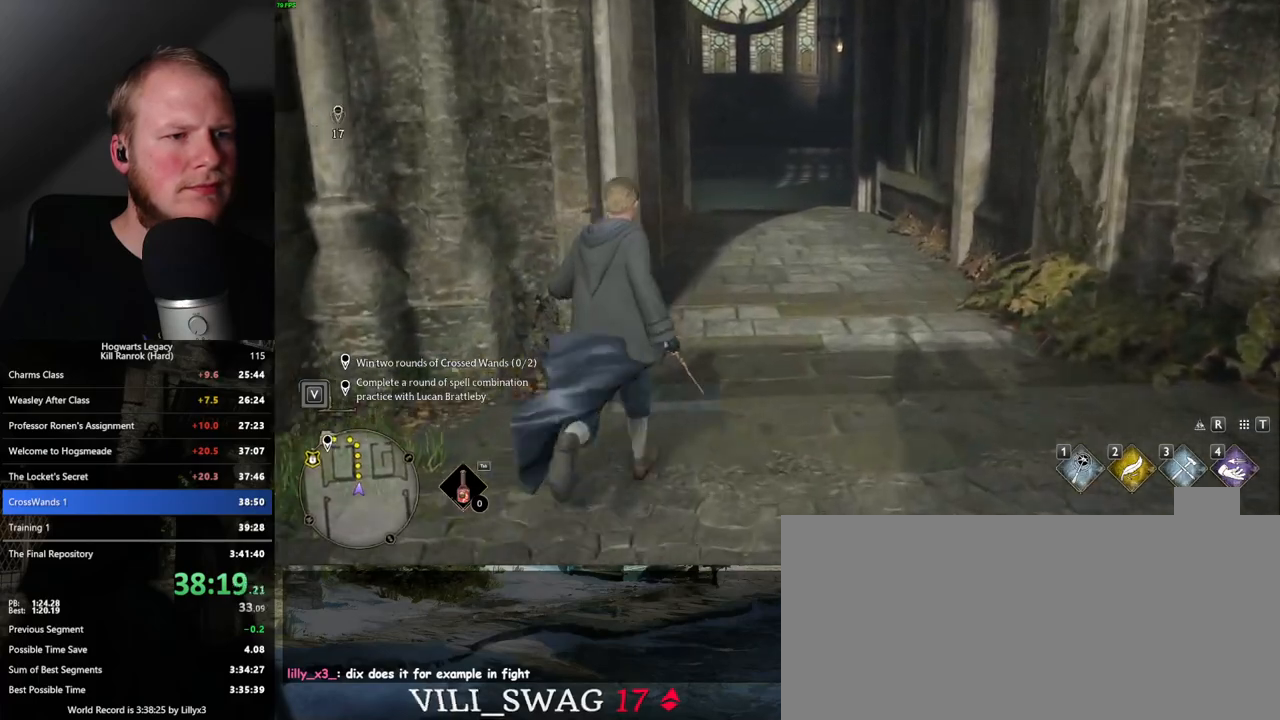
{"keys": ["w"], "mouse": [], "events": []}
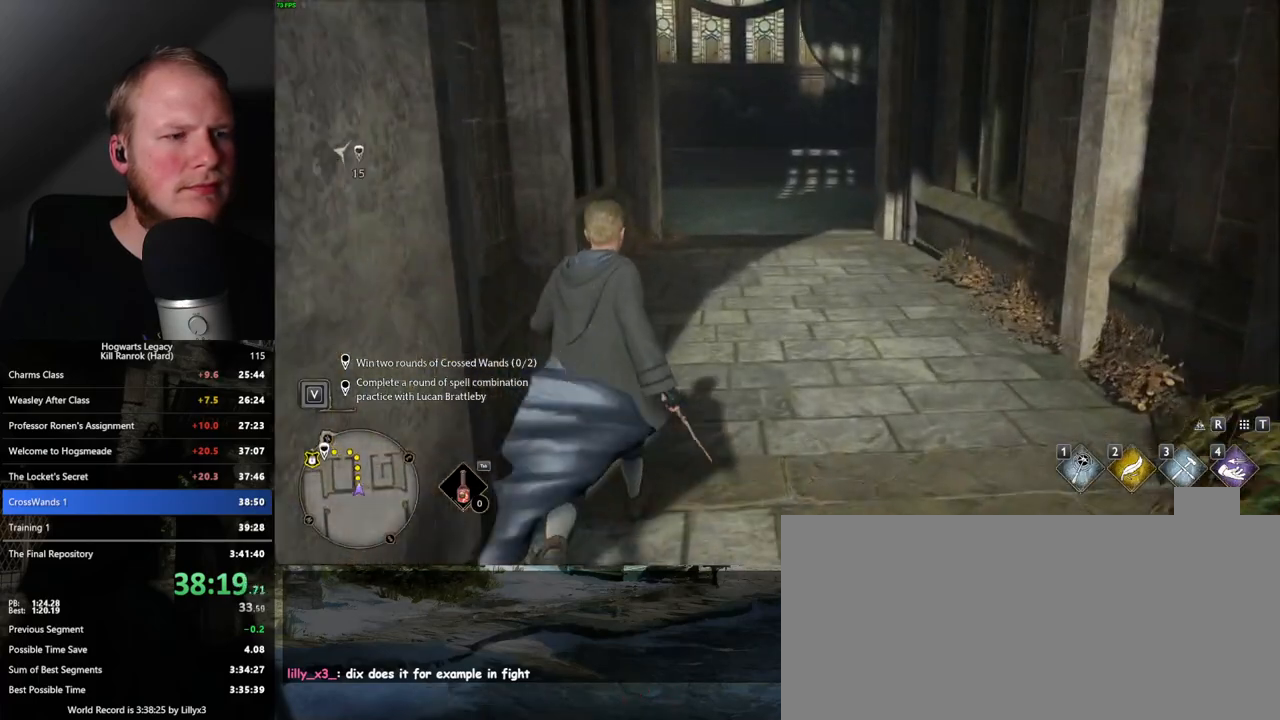
{"keys": ["w"], "mouse": [], "events": []}
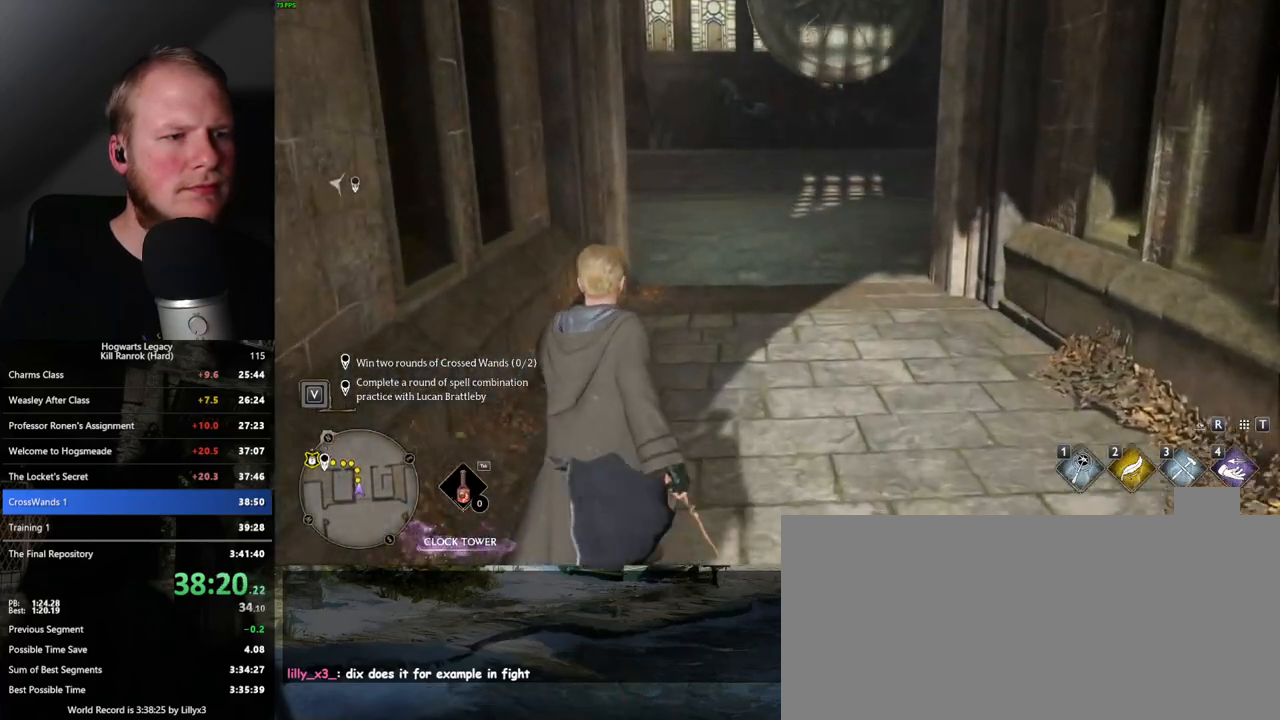
{"keys": ["w"], "mouse": [], "events": []}
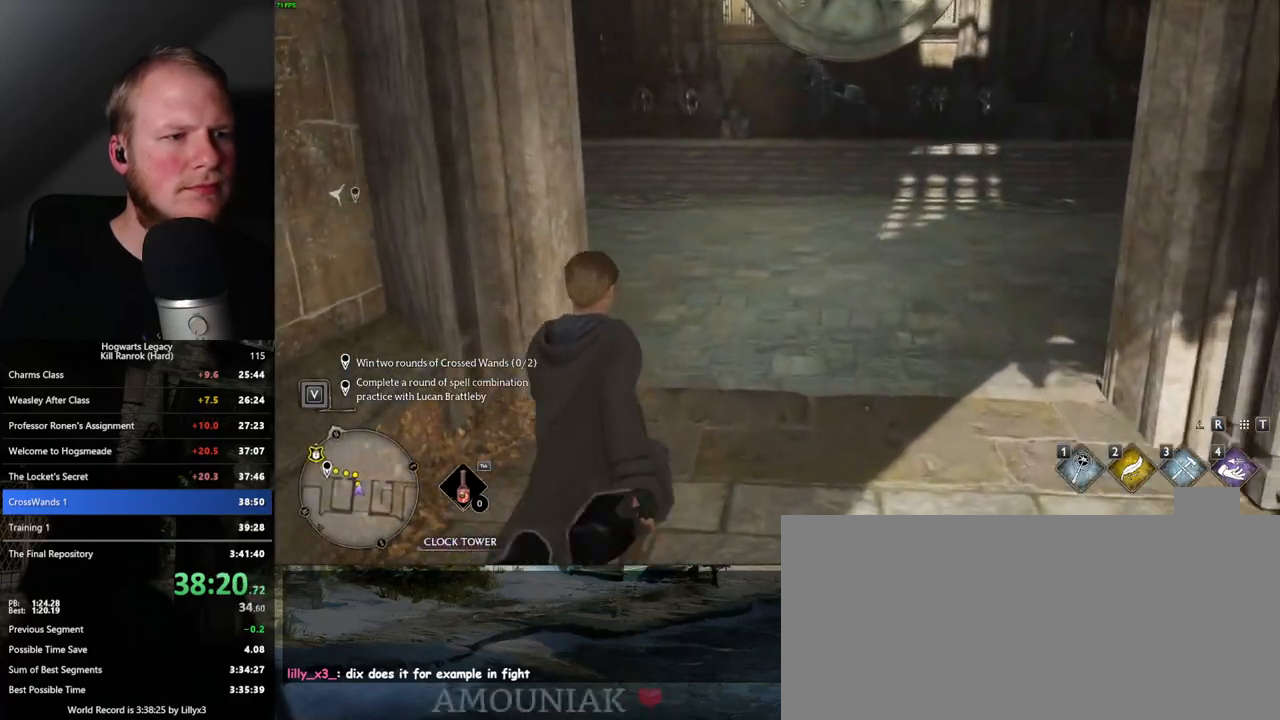
{"keys": ["w"], "mouse": [], "events": []}
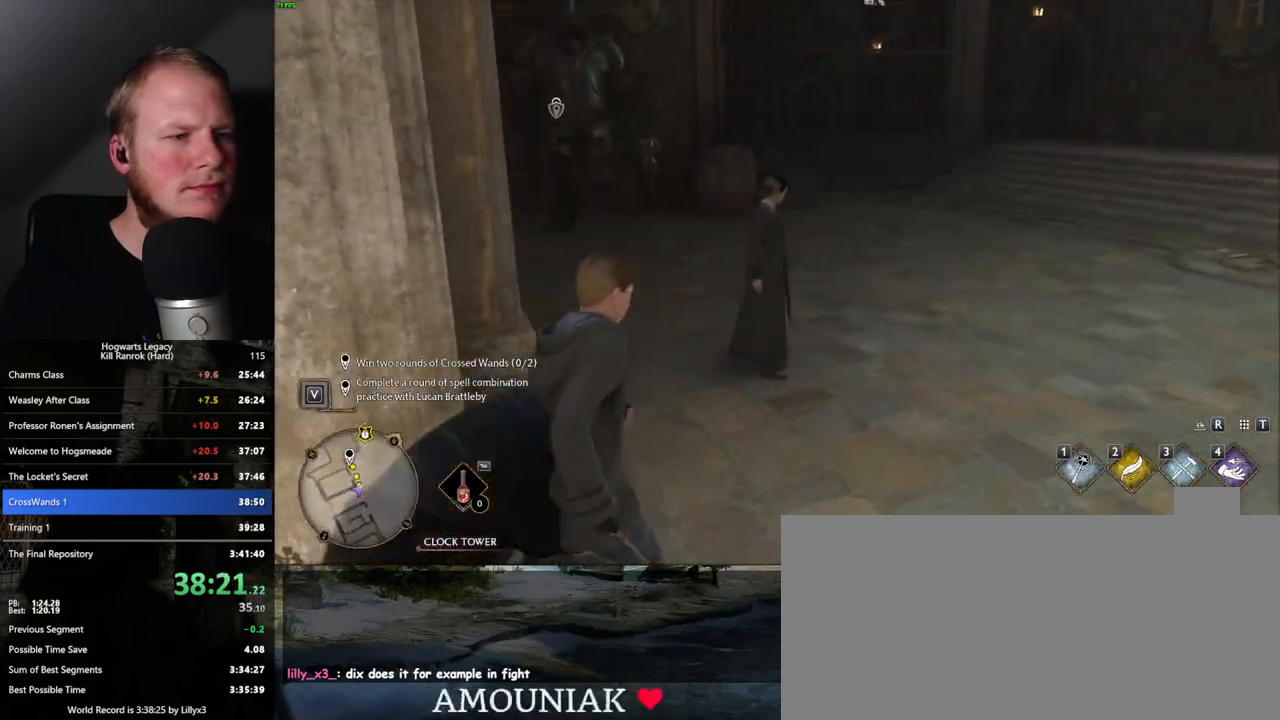
{"keys": ["w"], "mouse": [], "events": []}
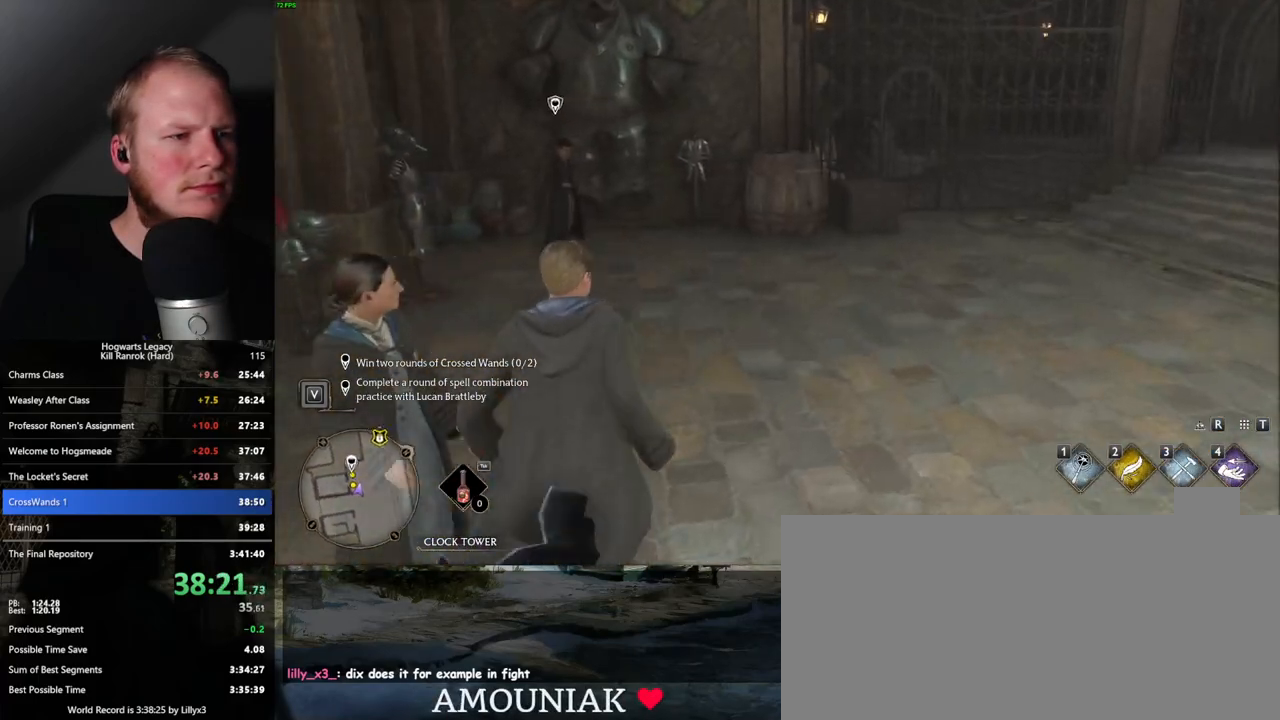
{"keys": ["w"], "mouse": [], "events": []}
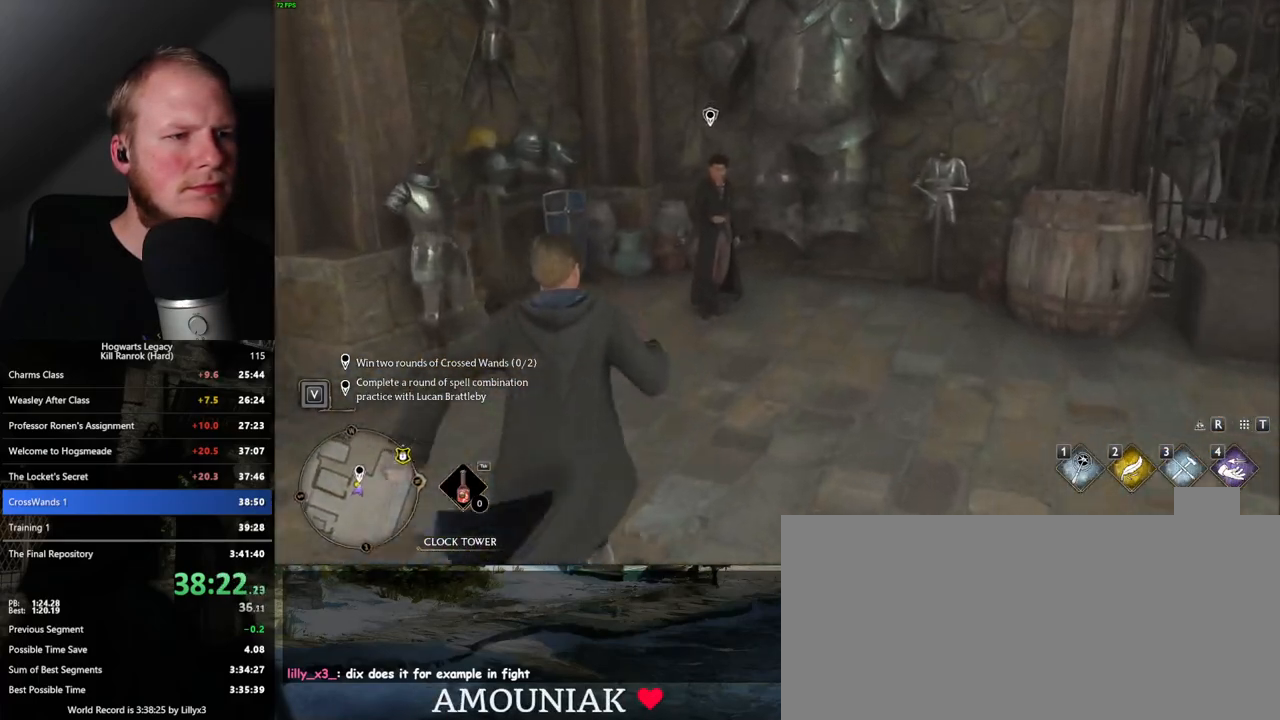
{"keys": ["f", "w"], "mouse": [], "events": [[167, "f", "down"], [217, "f", "up"], [317, "f", "down"], [383, "f", "up"], [467, "f", "down"]]}
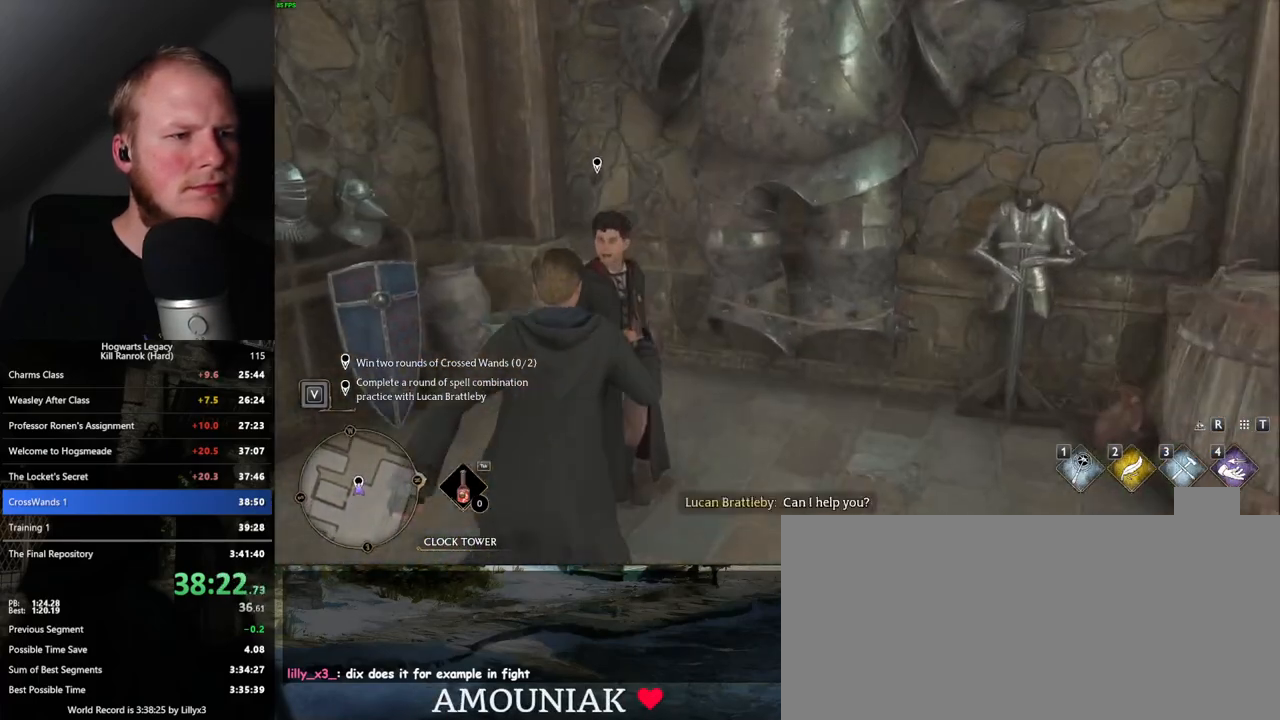
{"keys": [], "mouse": [], "events": [[33, "w", "up"], [83, "f", "up"], [117, "f", "down"], [250, "f", "up"]]}
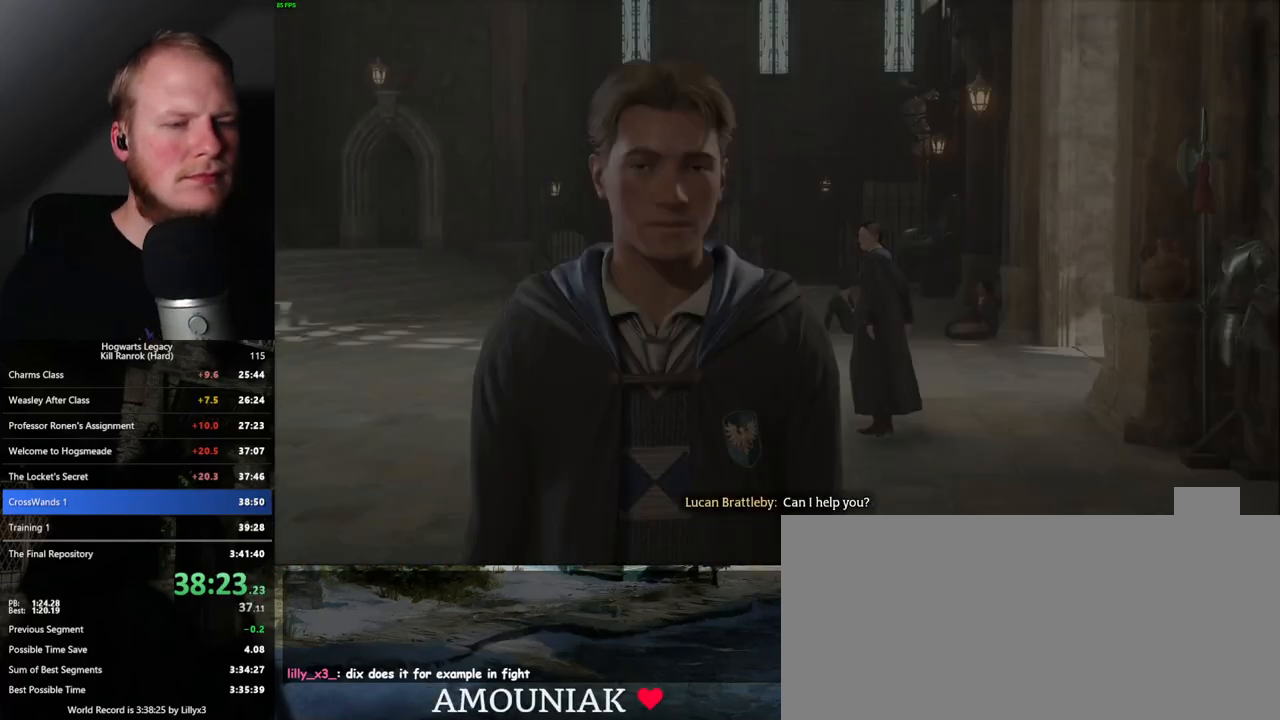
{"keys": [], "mouse": ["wheel"]}
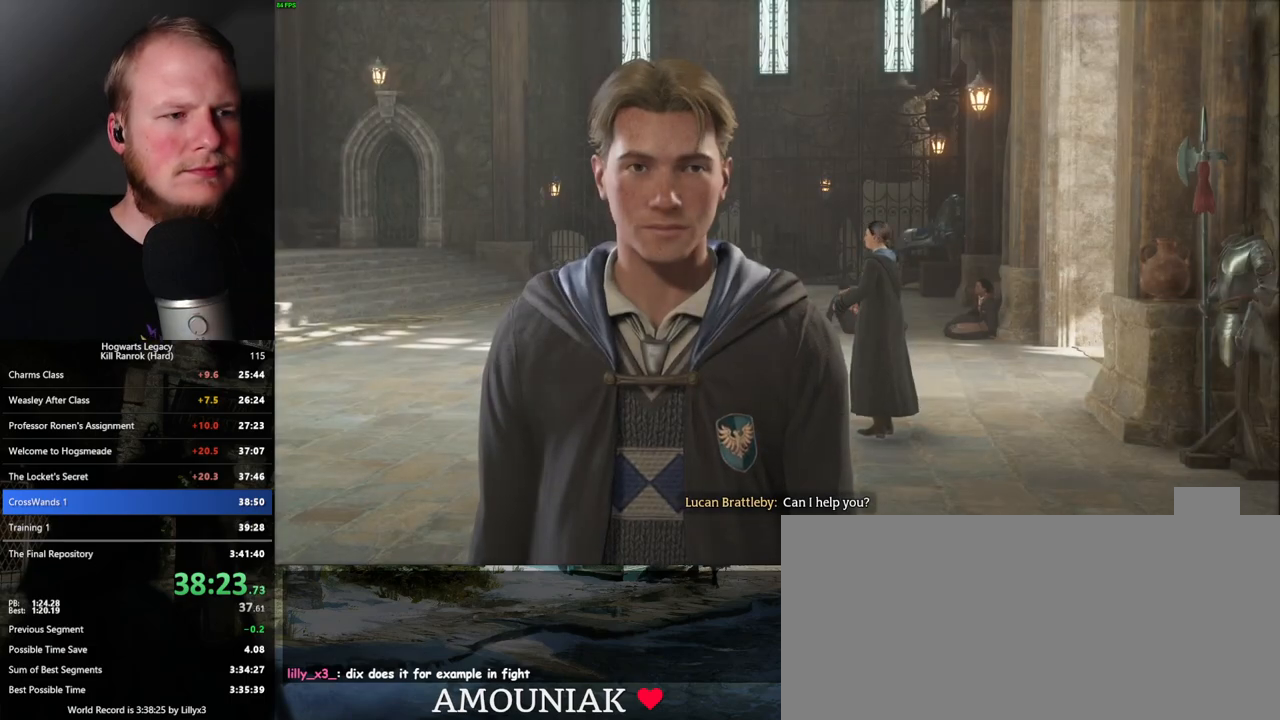
{"keys": [], "mouse": []}
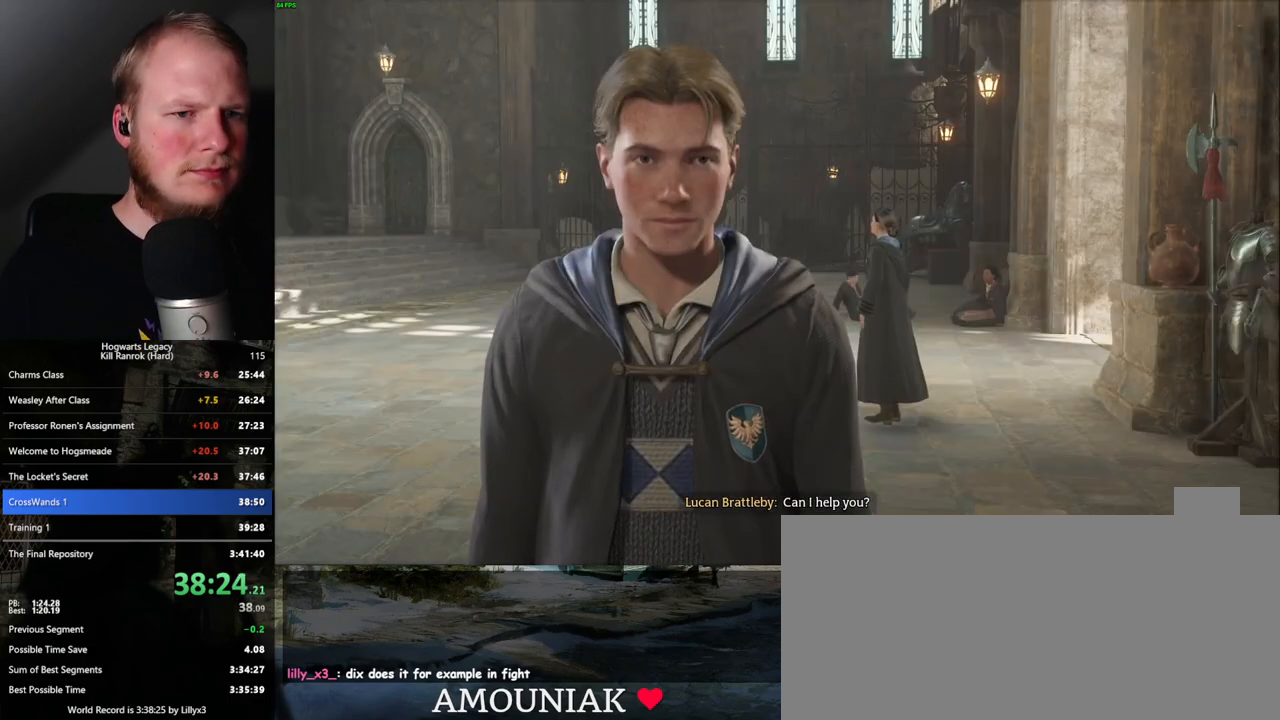
{"keys": [], "mouse": [], "events": [[17, "q", "down"], [17, "space", "down"], [83, "space", "up"], [100, "q", "up"], [200, "q", "down"], [200, "space", "down"], [267, "q", "up"], [283, "space", "up"], [367, "q", "down"], [450, "q", "up"]]}
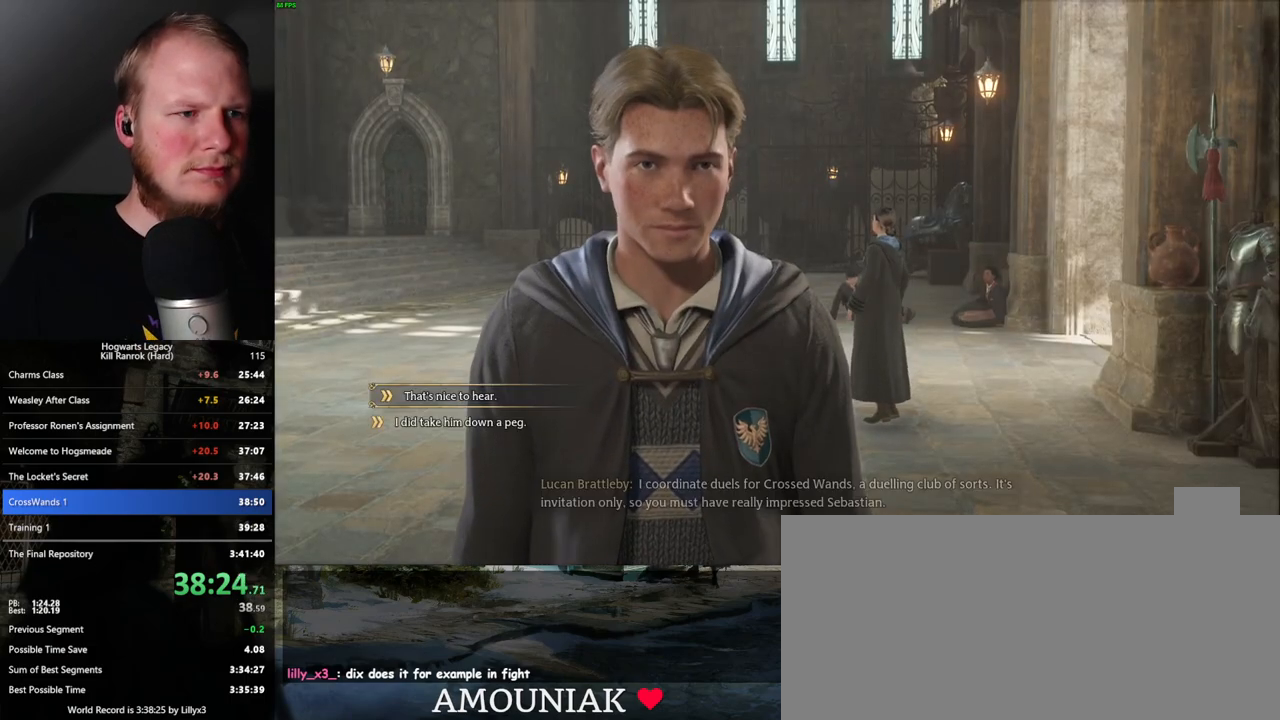
{"keys": ["q"], "mouse": [], "events": [[17, "q", "down"], [117, "q", "up"], [167, "q", "down"], [217, "space", "down"], [267, "q", "up"], [267, "space", "up"], [333, "q", "down"], [367, "space", "down"], [400, "space", "up"], [433, "q", "up"], [483, "q", "down"]]}
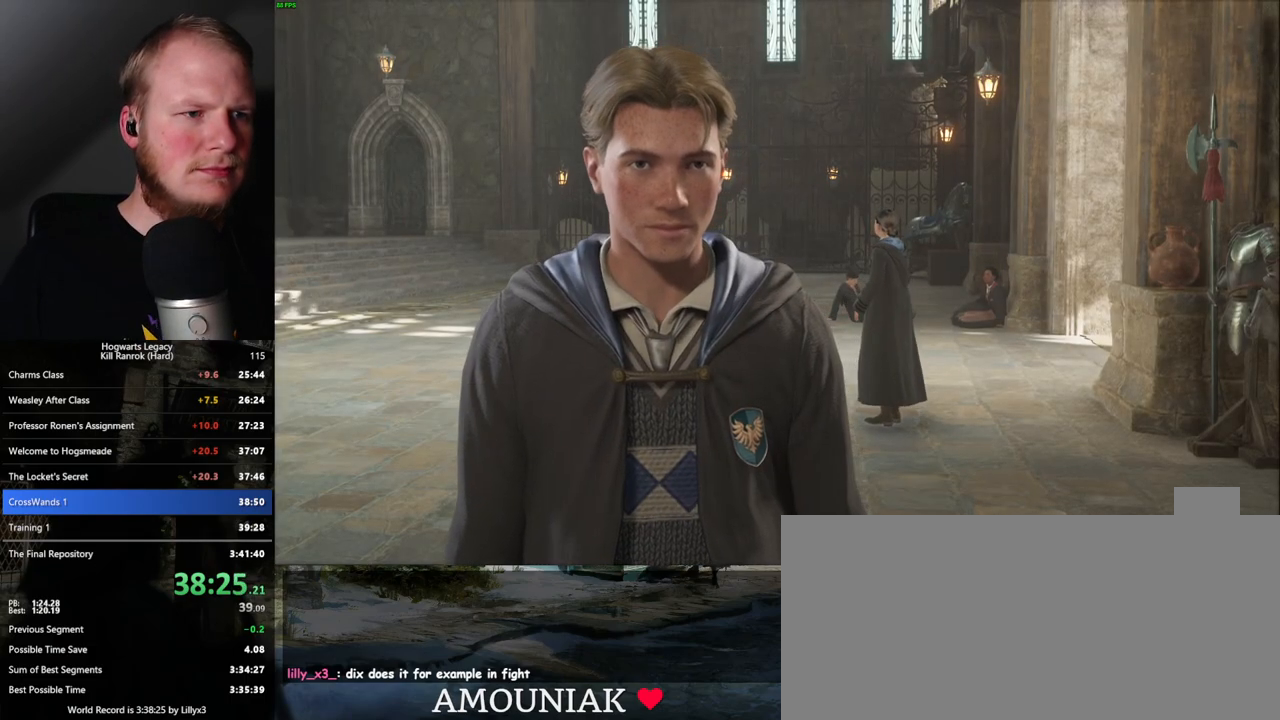
{"keys": ["q"], "mouse": [], "events": [[17, "space", "down"], [50, "space", "up"], [83, "q", "up"], [150, "q", "down"], [183, "space", "down"], [250, "q", "up"], [267, "space", "up"], [333, "q", "down"], [367, "space", "down"], [417, "space", "up"], [433, "q", "up"], [500, "q", "down"]]}
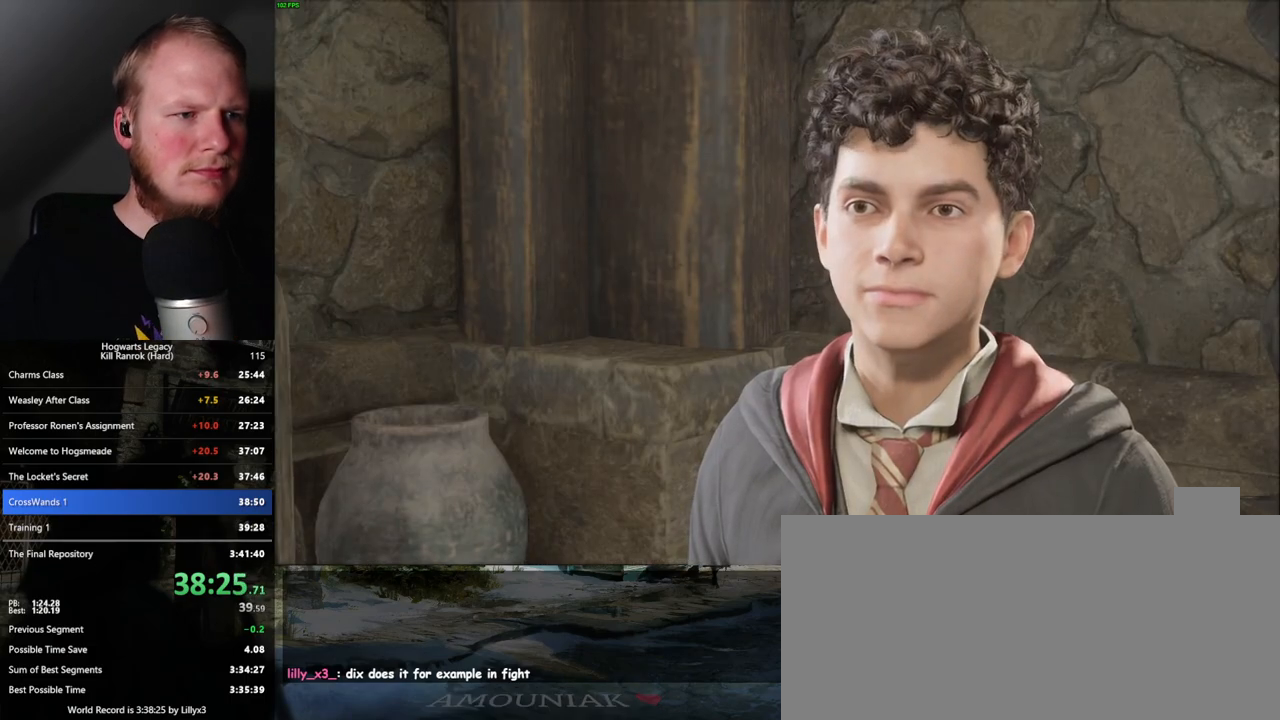
{"keys": ["q", "space"], "mouse": [], "events": [[17, "space", "down"], [83, "space", "up"], [117, "q", "up"], [150, "q", "down"], [183, "space", "down"], [233, "space", "up"], [250, "q", "up"], [317, "q", "down"], [350, "space", "down"], [400, "space", "up"], [417, "q", "up"], [483, "q", "down"], [500, "space", "down"]]}
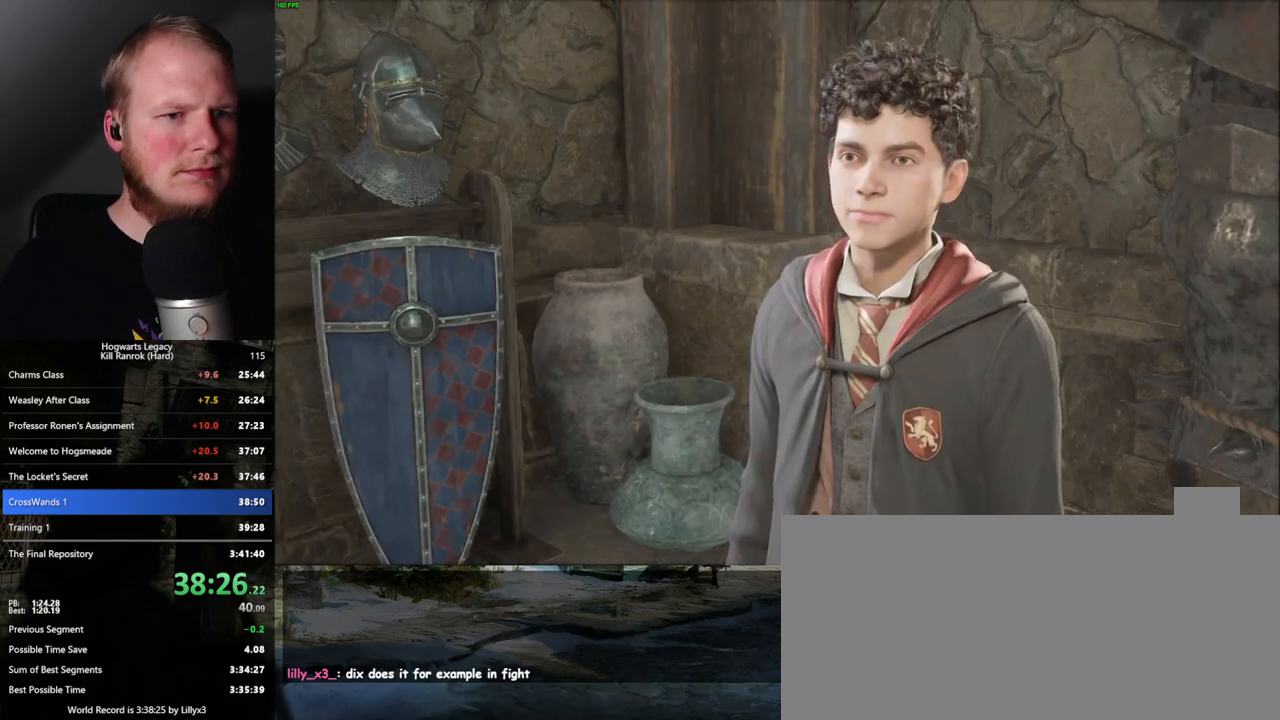
{"keys": ["q", "space"], "mouse": [], "events": [[67, "q", "up"], [67, "space", "up"], [150, "q", "down"], [150, "space", "down"], [233, "q", "up"], [233, "space", "up"], [300, "q", "down"], [317, "space", "down"], [383, "space", "up"], [400, "q", "up"], [467, "q", "down"], [483, "space", "down"]]}
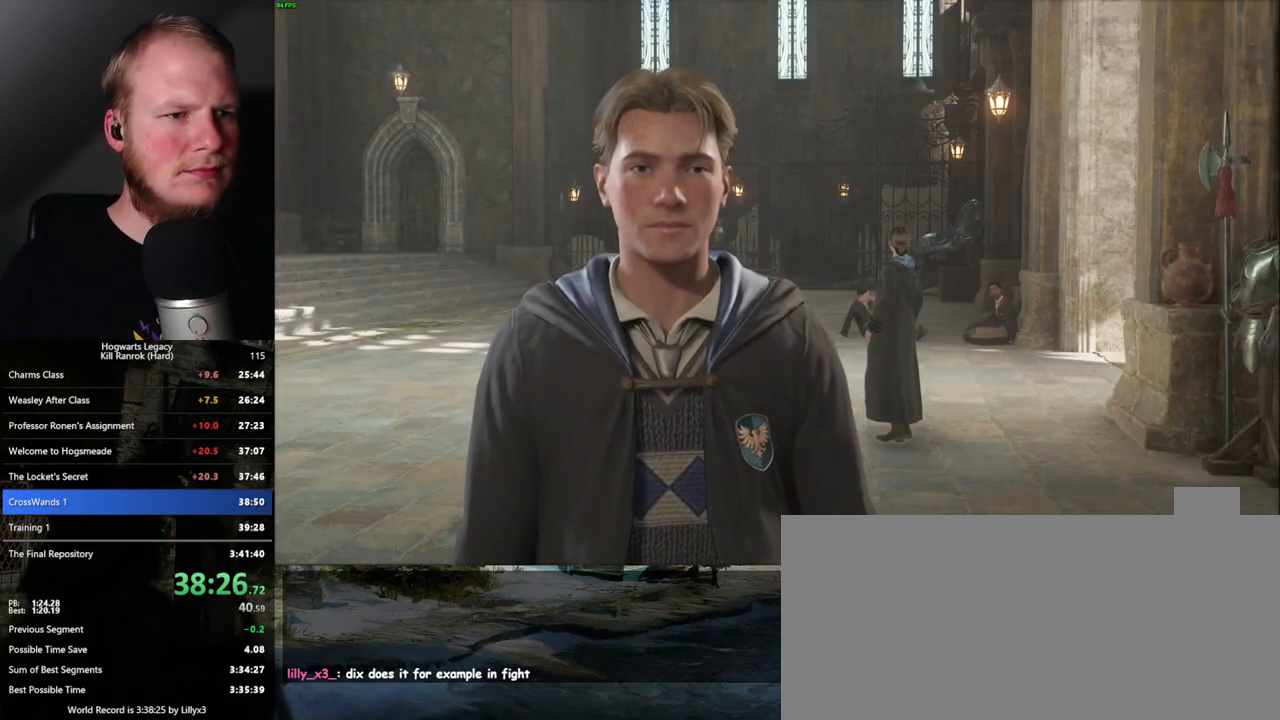
{"keys": ["q", "space"], "mouse": [], "events": [[33, "space", "up"], [67, "q", "up"], [133, "q", "down"], [150, "space", "down"], [217, "q", "up"], [233, "space", "up"], [317, "q", "down"], [333, "space", "down"], [367, "space", "up"], [483, "space", "down"]]}
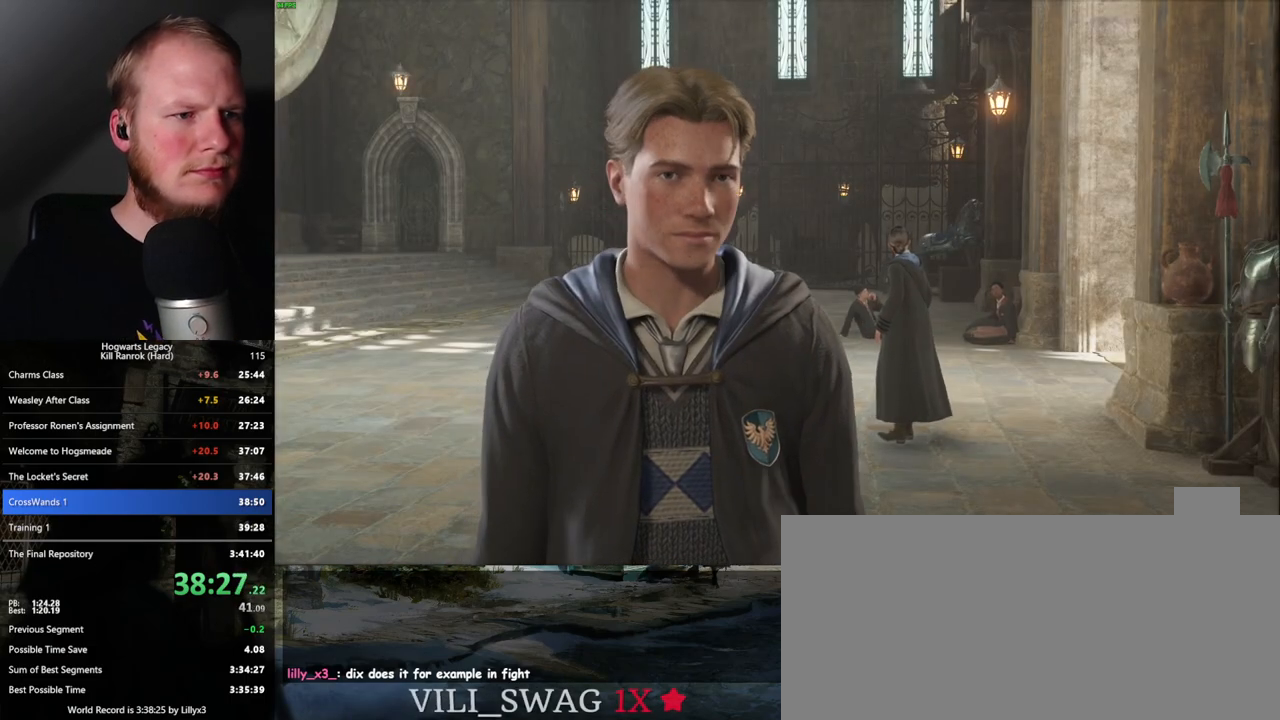
{"keys": ["q", "space"], "mouse": [], "events": [[50, "space", "up"], [67, "q", "up"], [117, "q", "down"], [133, "space", "down"], [217, "q", "up"], [217, "space", "up"], [300, "q", "down"], [317, "space", "down"], [367, "space", "up"], [383, "q", "up"], [433, "q", "down"], [483, "space", "down"]]}